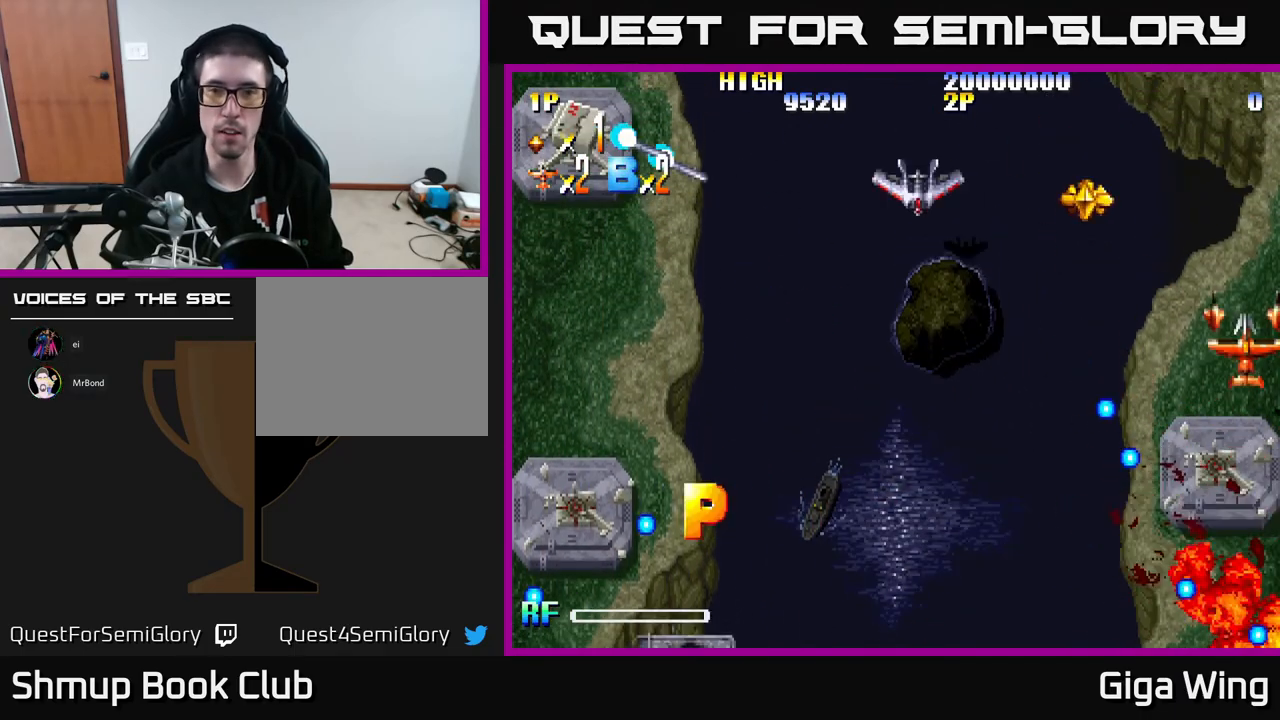
Gameplay with a controller (Xbox layout); each line is a JSON object with the inputs held at the frame after it. "events" lists button and stick changes between this image and that frame as [ms after this image, input, new state], when the widget could be followed in between. Not read: right_stick.
{"buttons": ["DPAD_DOWN", "DPAD_LEFT"], "left_stick": "center", "events": [[33, "DPAD_UP", "up"], [50, "DPAD_LEFT", "down"], [233, "DPAD_DOWN", "down"], [267, "DPAD_LEFT", "up"], [300, "DPAD_LEFT", "down"]]}
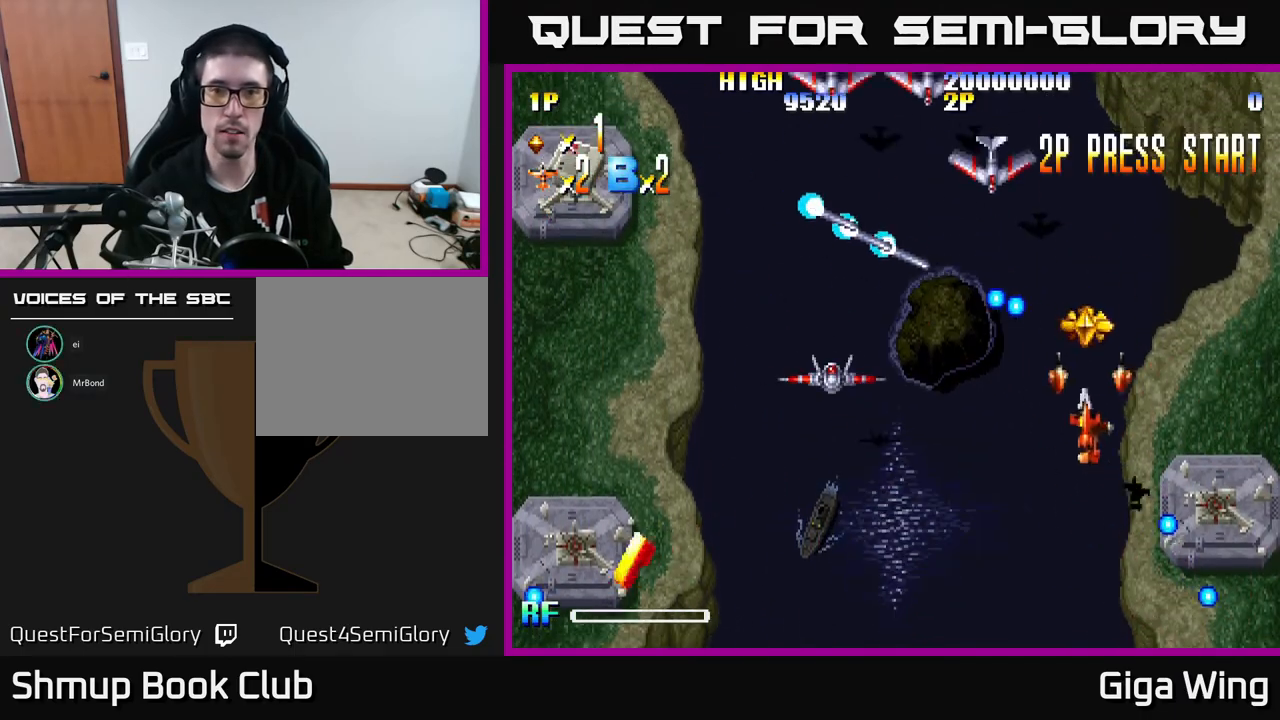
{"buttons": ["DPAD_DOWN", "DPAD_LEFT"], "left_stick": "center", "events": [[100, "R2", "down"], [183, "DPAD_LEFT", "up"], [183, "R2", "up"], [233, "DPAD_RIGHT", "down"], [333, "DPAD_RIGHT", "up"], [433, "DPAD_LEFT", "down"]]}
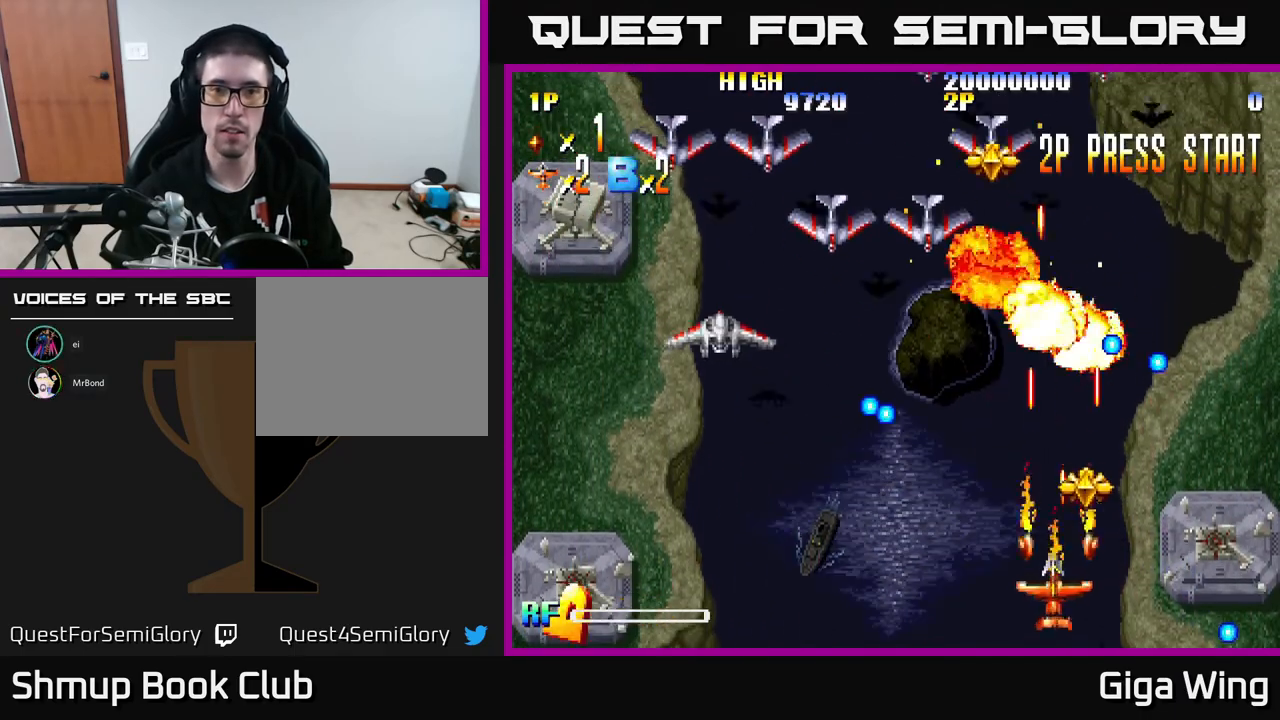
{"buttons": [], "left_stick": "center", "events": [[283, "DPAD_LEFT", "up"], [350, "DPAD_RIGHT", "down"], [433, "DPAD_DOWN", "up"], [450, "DPAD_RIGHT", "up"]]}
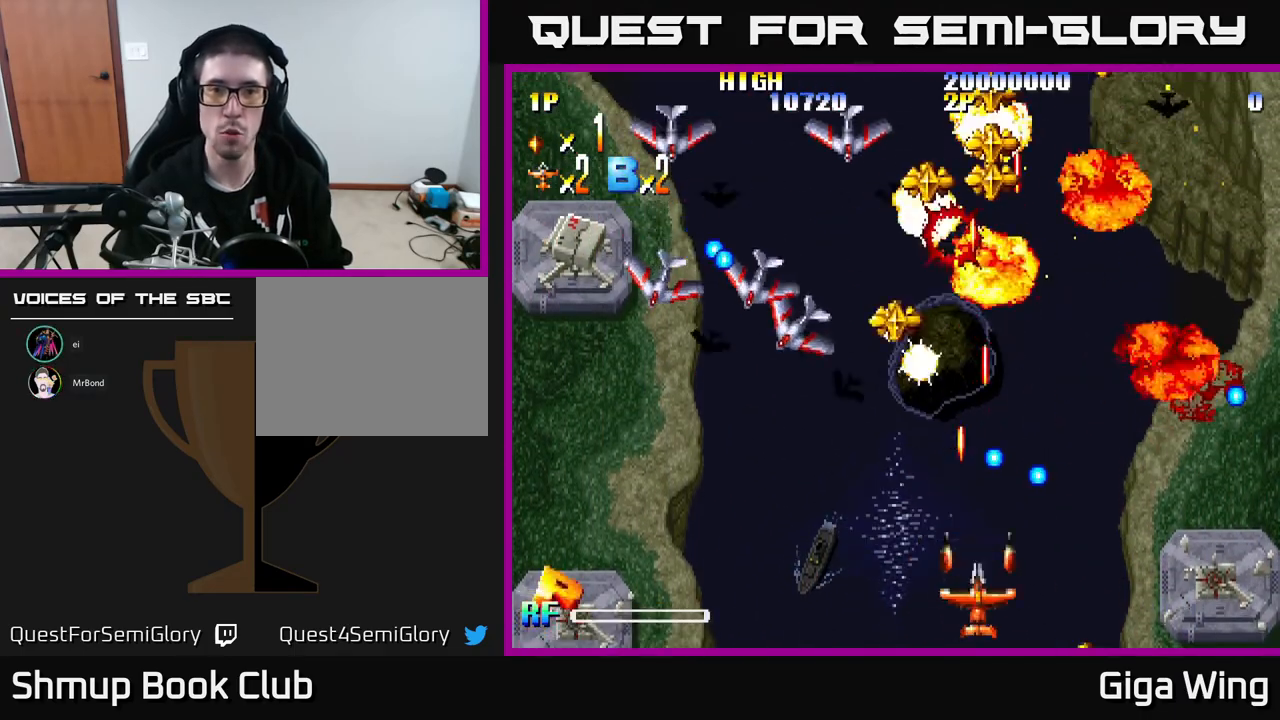
{"buttons": ["L3"], "left_stick": "right", "events": [[433, "left_stick", "right"], [467, "L3", "down"]]}
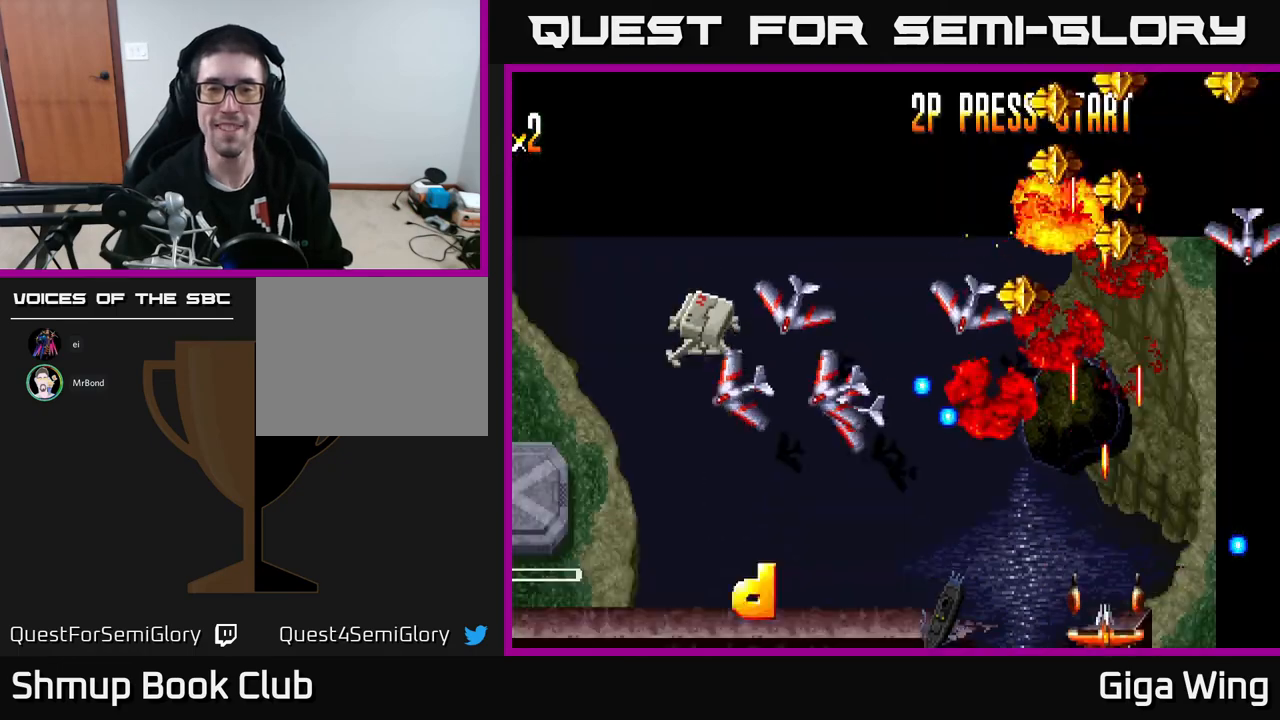
{"buttons": [], "left_stick": "center", "events": [[67, "L3", "up"], [83, "left_stick", "center"]]}
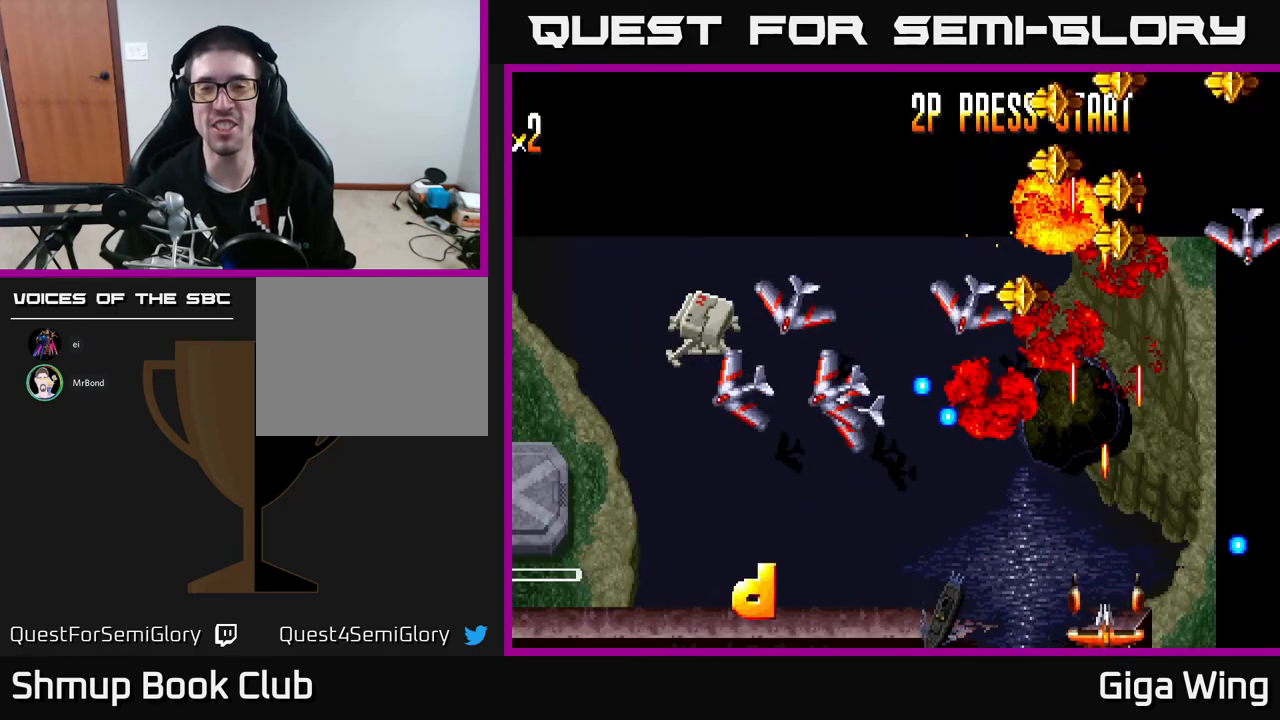
{"buttons": [], "left_stick": "center", "events": []}
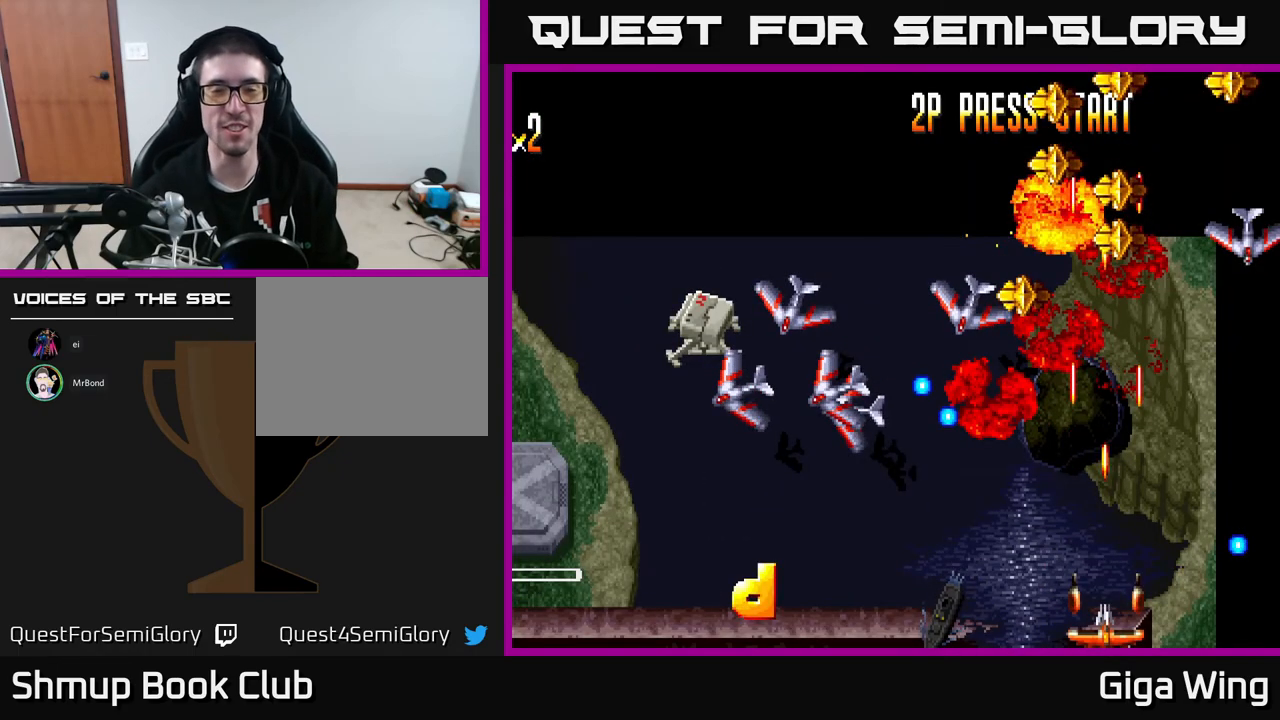
{"buttons": [], "left_stick": "center", "events": []}
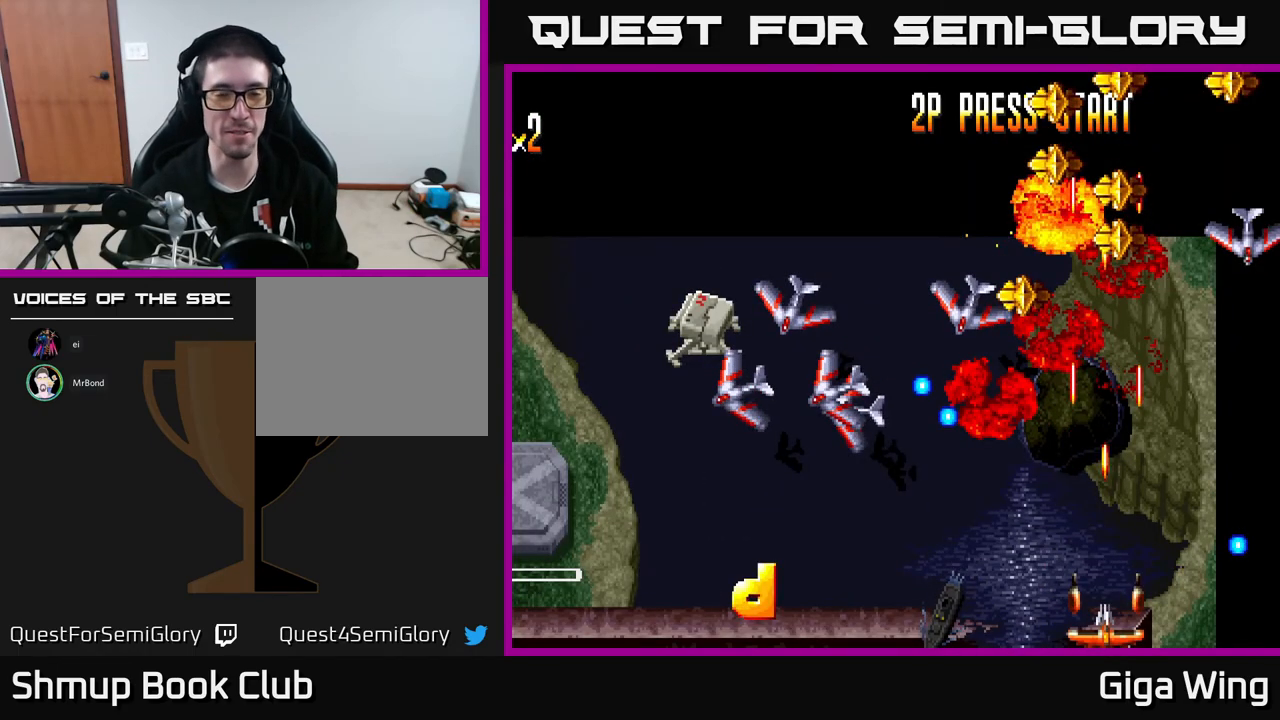
{"buttons": [], "left_stick": "center", "events": []}
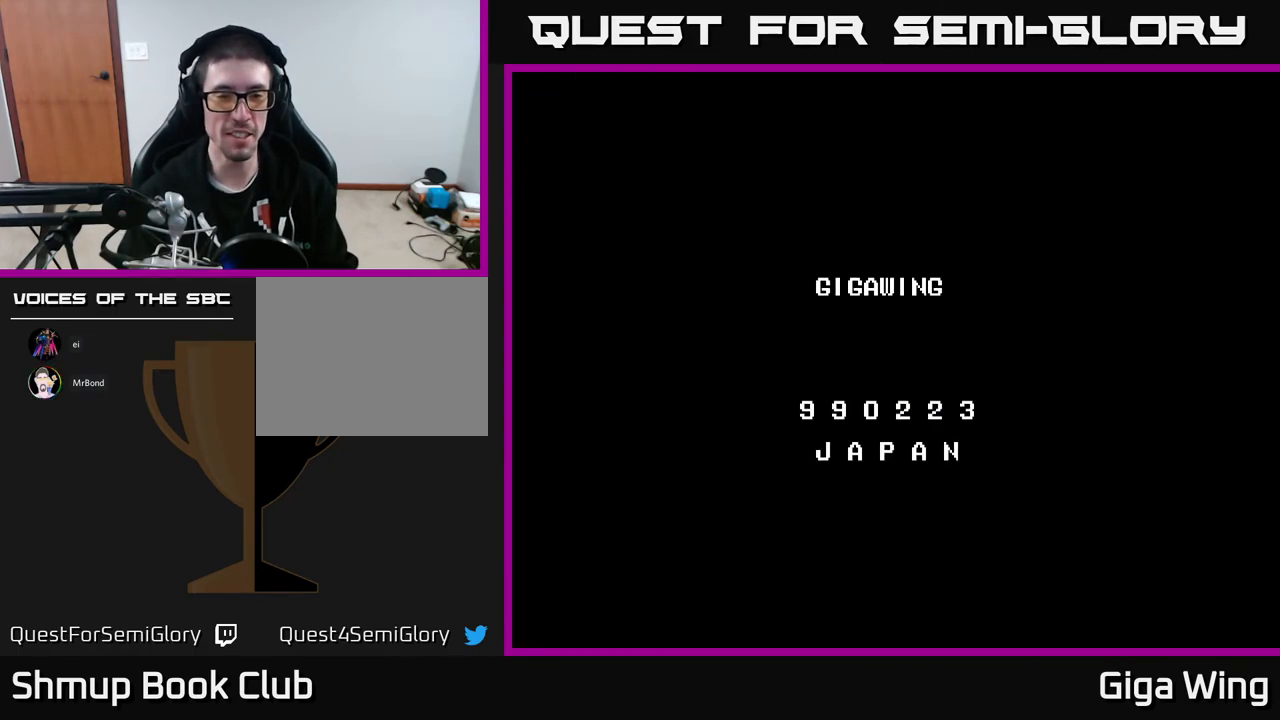
{"buttons": ["SELECT"], "left_stick": "center", "events": [[450, "SELECT", "down"]]}
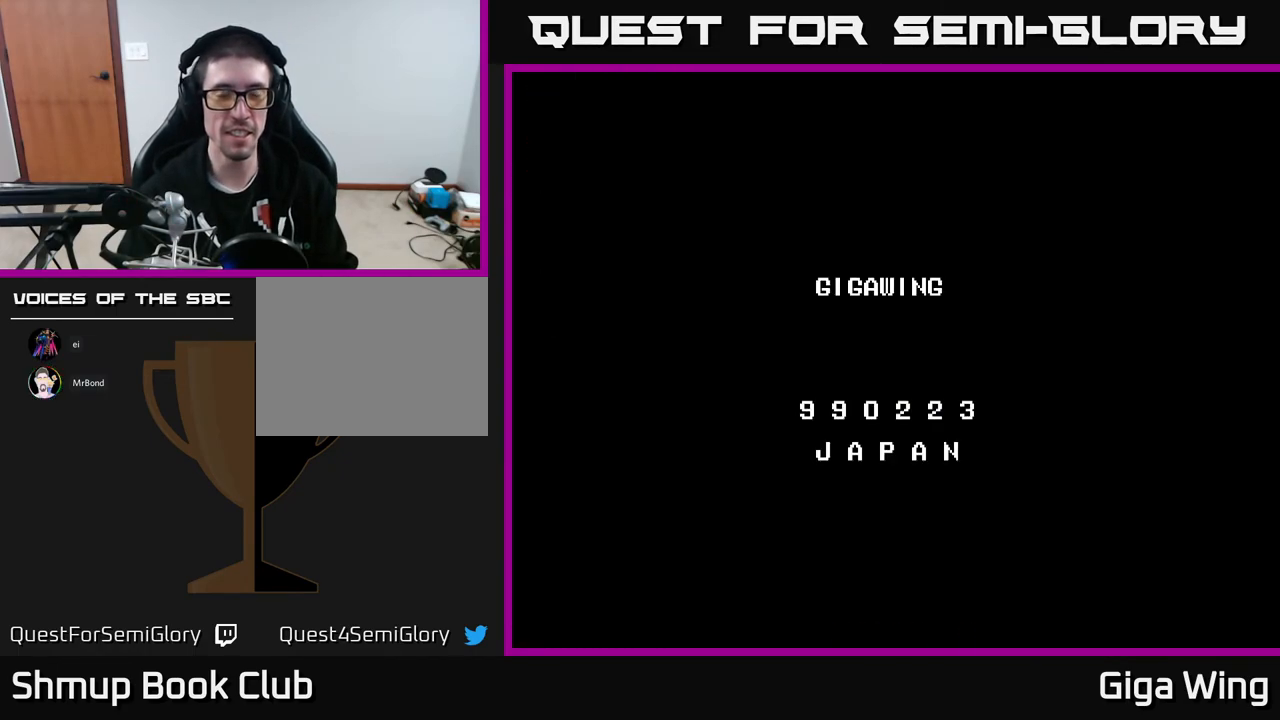
{"buttons": ["X"], "left_stick": "center", "events": [[100, "SELECT", "up"], [333, "A", "down"], [383, "X", "down"], [417, "A", "up"]]}
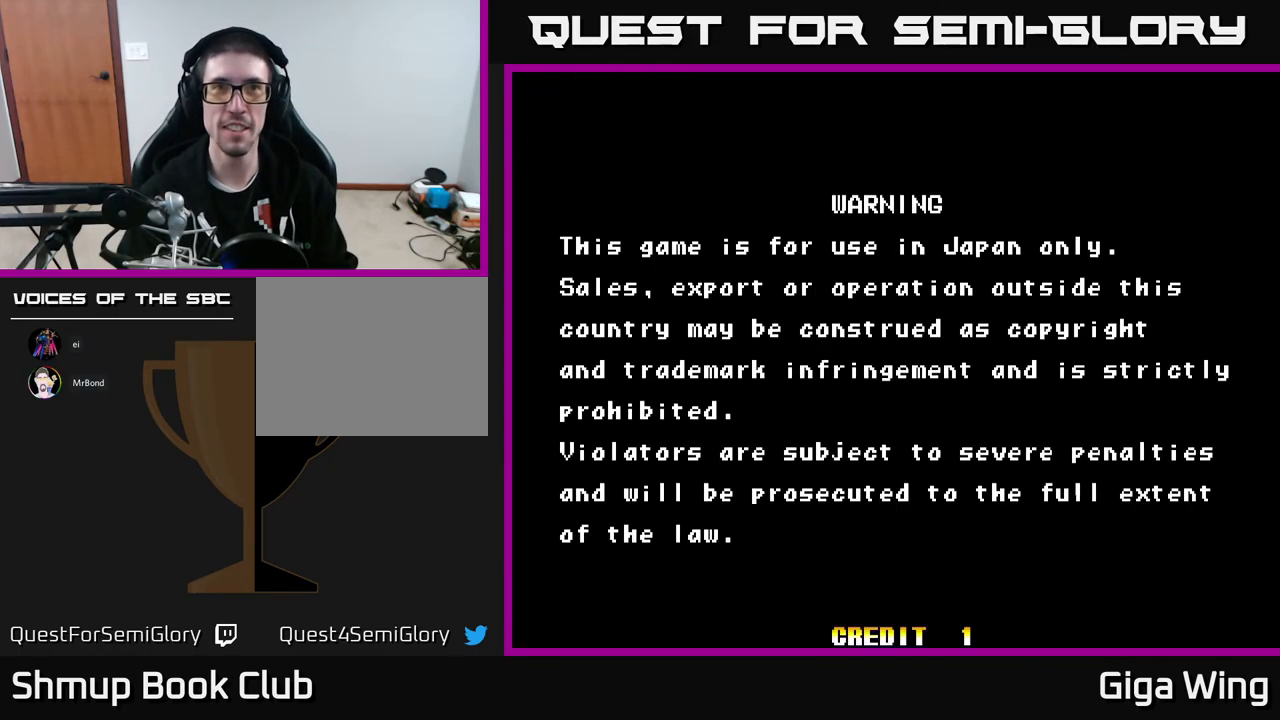
{"buttons": ["X"], "left_stick": "center", "events": [[17, "X", "up"], [50, "A", "down"], [100, "X", "down"], [133, "A", "up"], [200, "X", "up"], [217, "A", "down"], [267, "X", "down"], [300, "A", "up"], [400, "X", "up"], [417, "A", "down"], [467, "X", "down"], [500, "A", "up"]]}
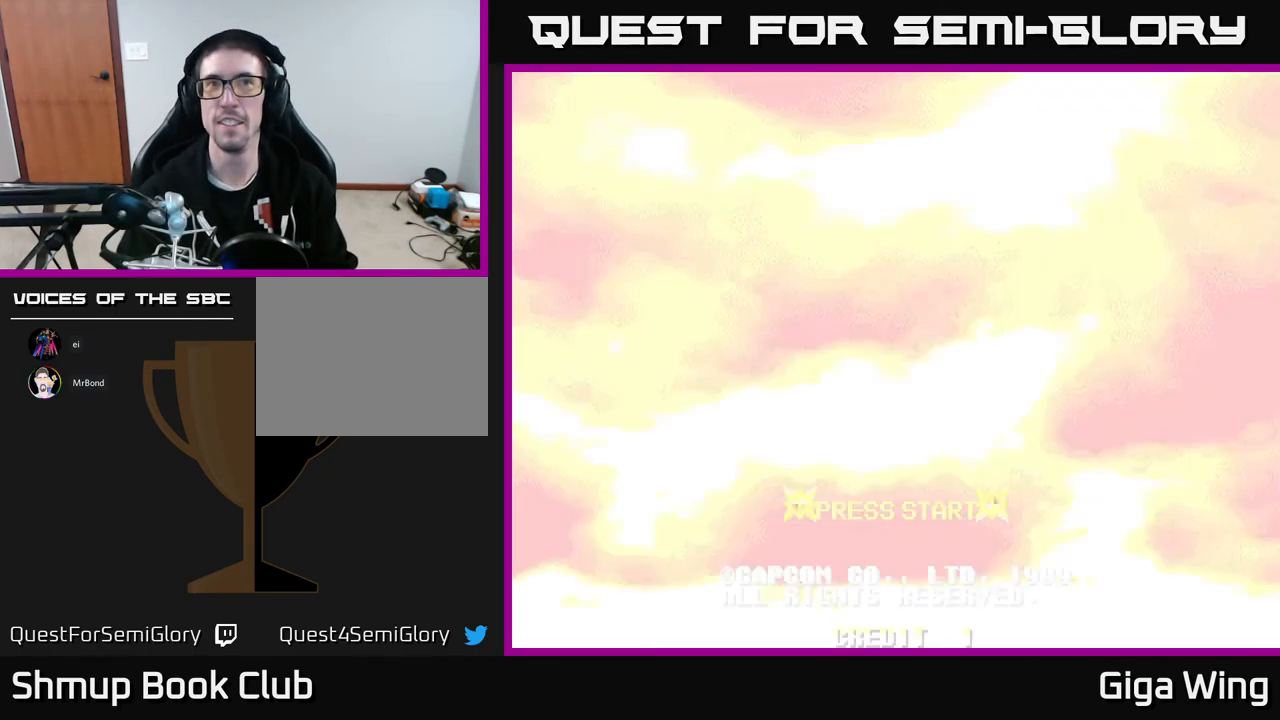
{"buttons": ["A", "X"], "left_stick": "center", "events": [[50, "A", "down"], [50, "X", "up"], [67, "A", "up"], [83, "A", "down"], [133, "X", "down"], [233, "X", "up"], [250, "A", "up"], [300, "A", "down"], [333, "X", "down"], [400, "A", "up"], [433, "X", "up"], [483, "A", "down"], [483, "X", "down"]]}
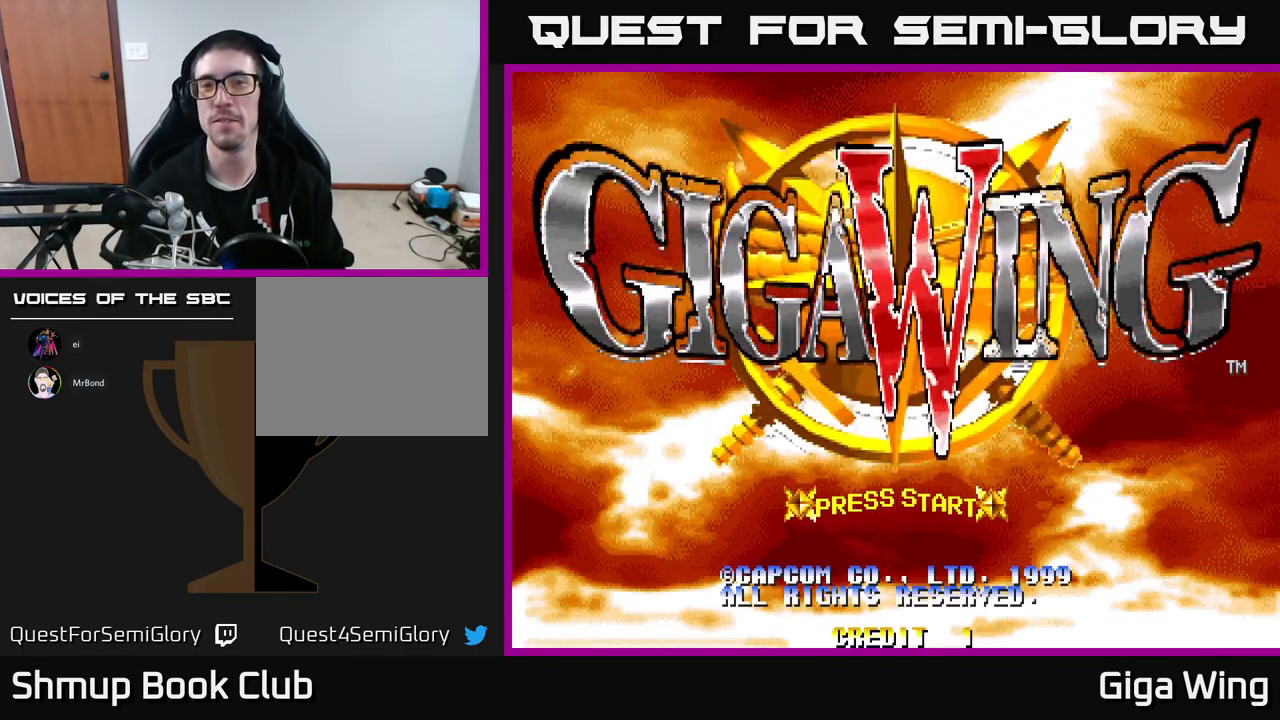
{"buttons": [], "left_stick": "center", "events": [[83, "A", "up"], [83, "X", "up"], [233, "START", "down"], [367, "START", "up"]]}
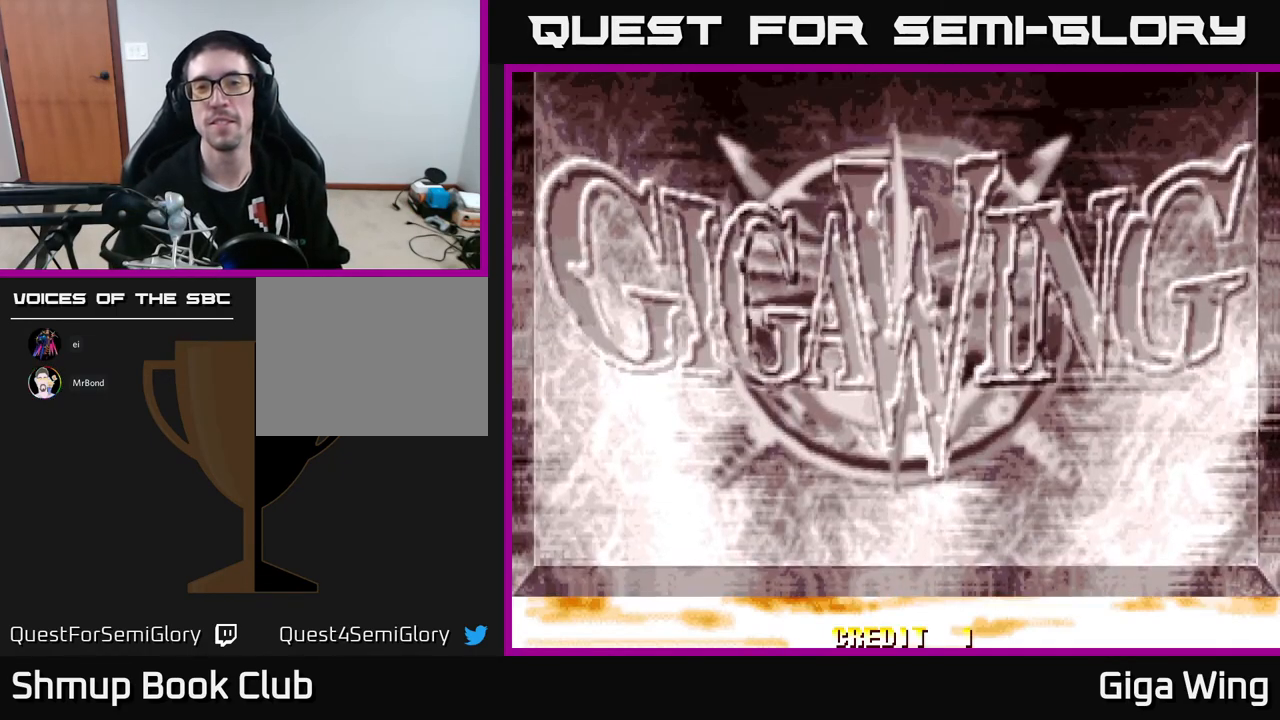
{"buttons": [], "left_stick": "center", "events": []}
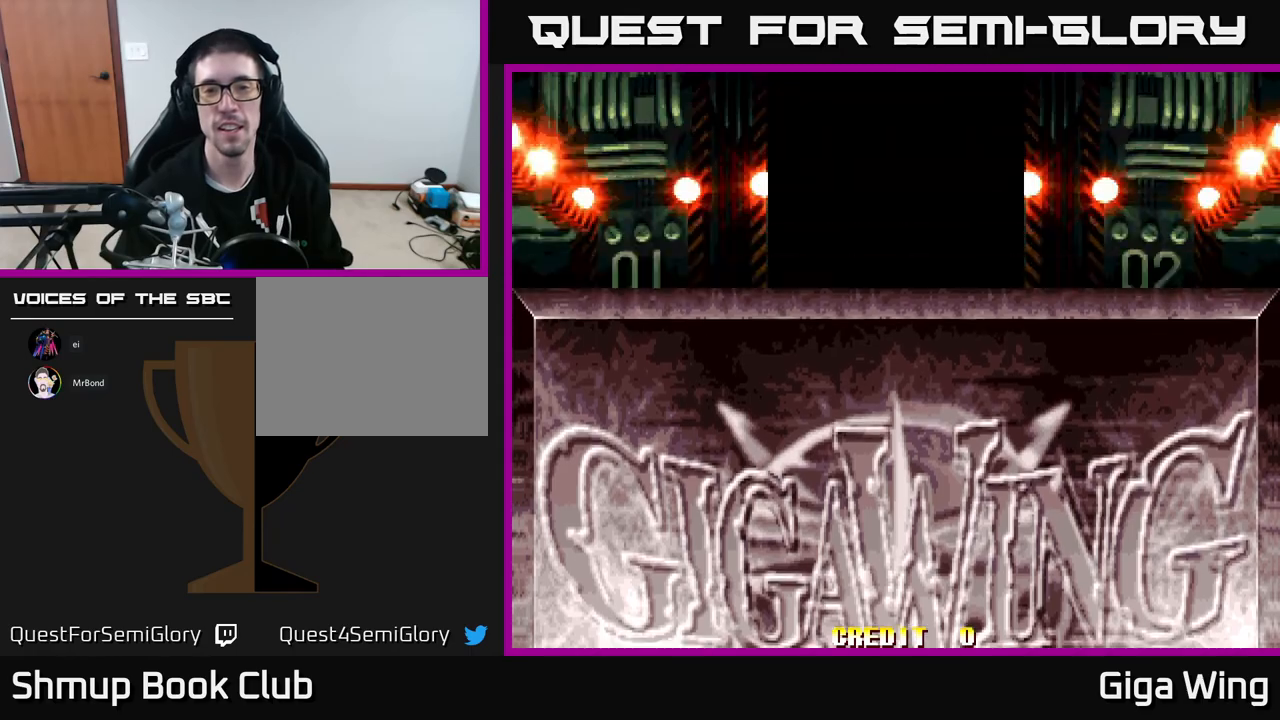
{"buttons": ["DPAD_UP"], "left_stick": "center", "events": [[417, "DPAD_UP", "down"]]}
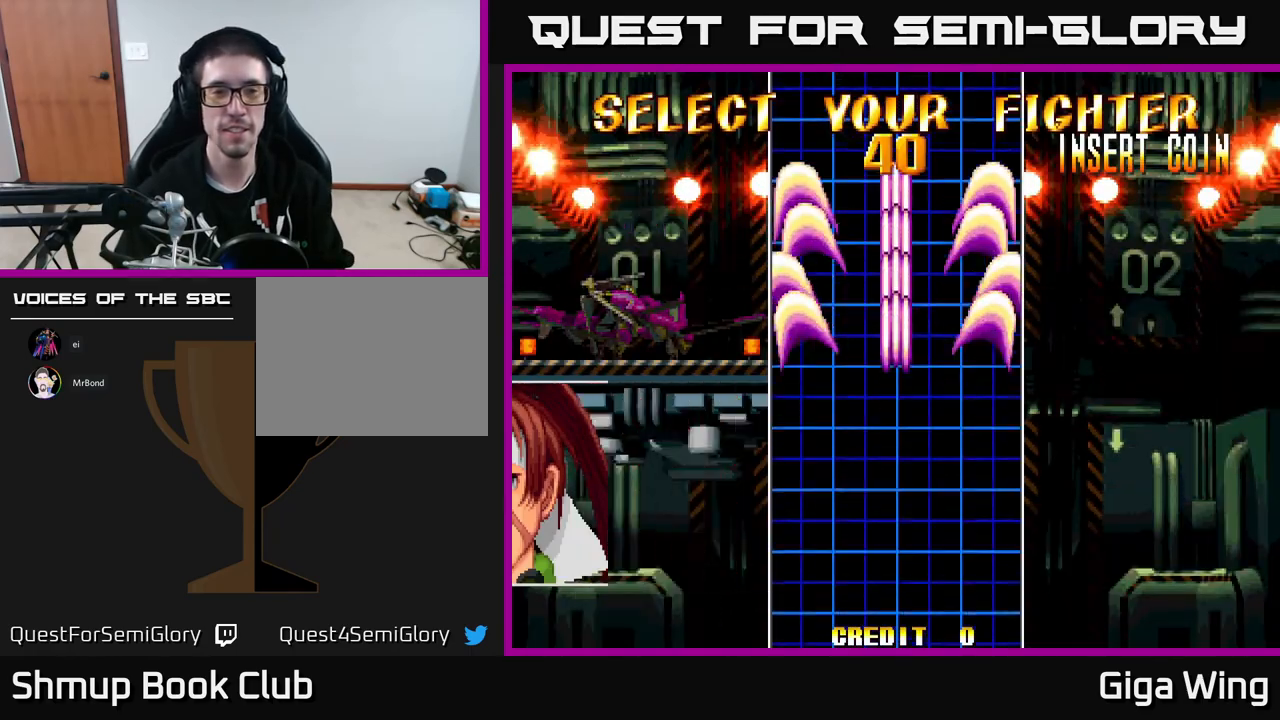
{"buttons": [], "left_stick": "center", "events": [[33, "DPAD_UP", "up"]]}
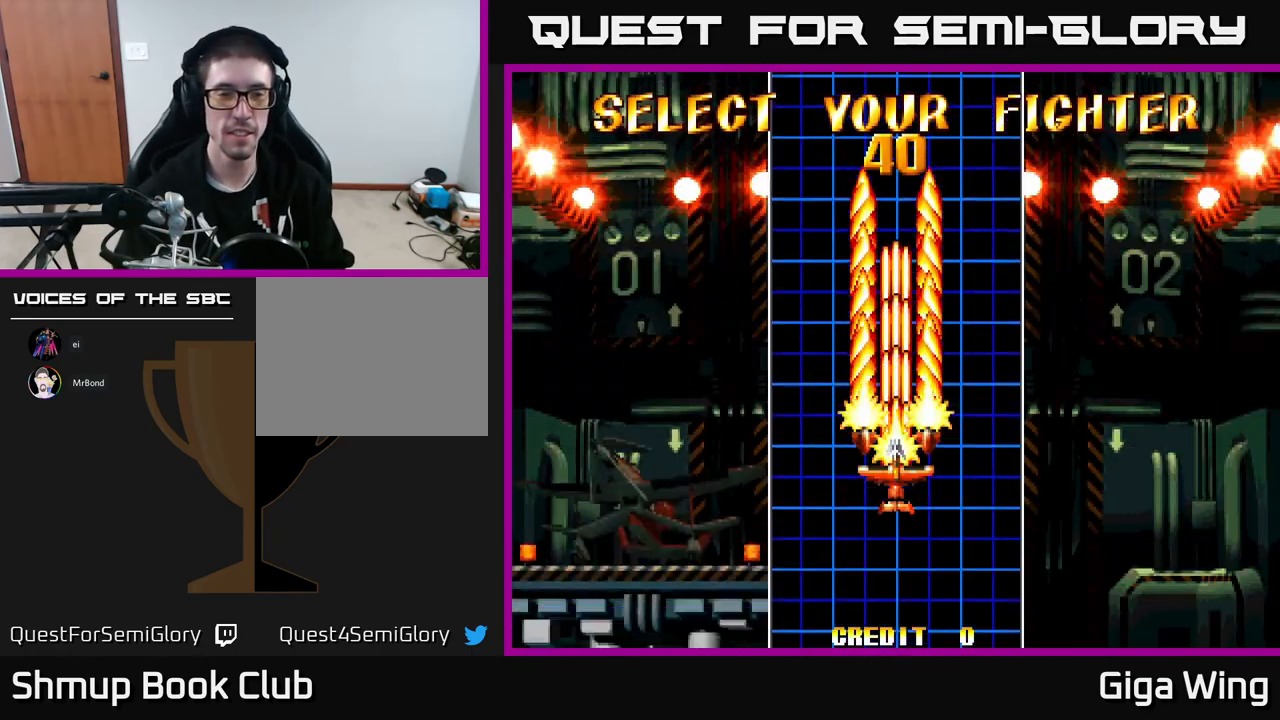
{"buttons": [], "left_stick": "center", "events": [[333, "A", "down"], [450, "A", "up"]]}
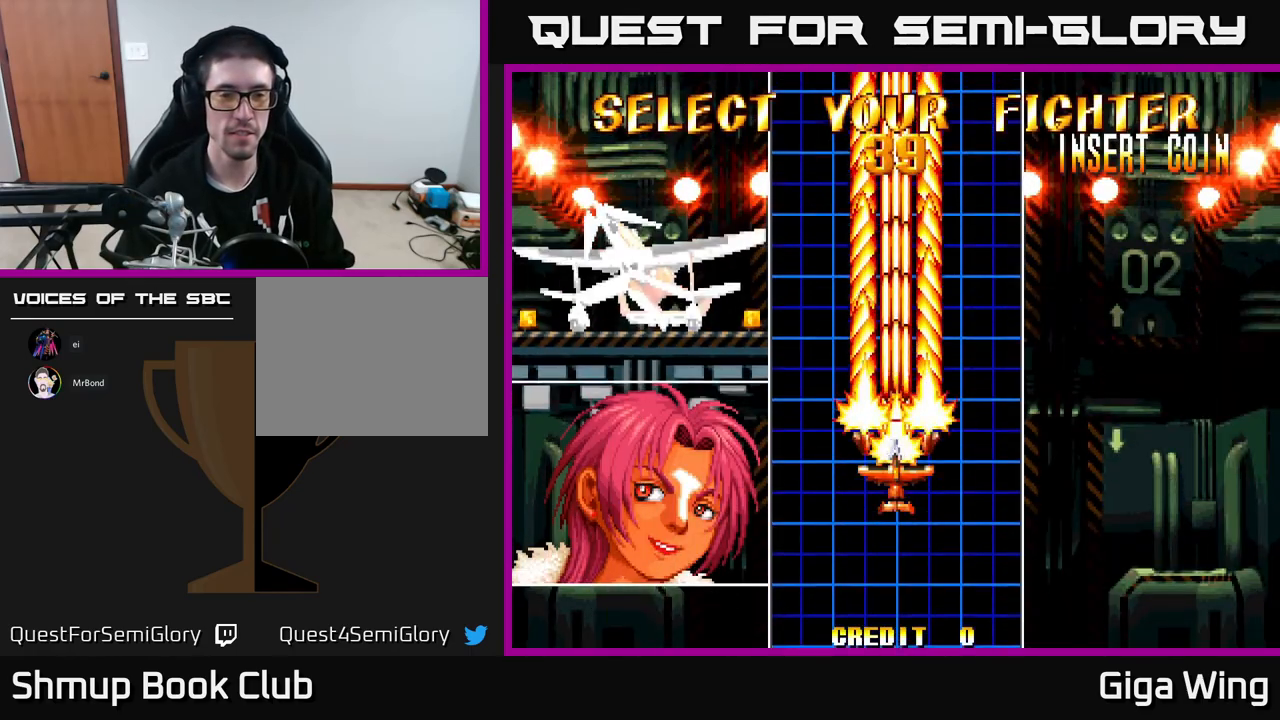
{"buttons": [], "left_stick": "center", "events": [[133, "A", "down"], [233, "A", "up"]]}
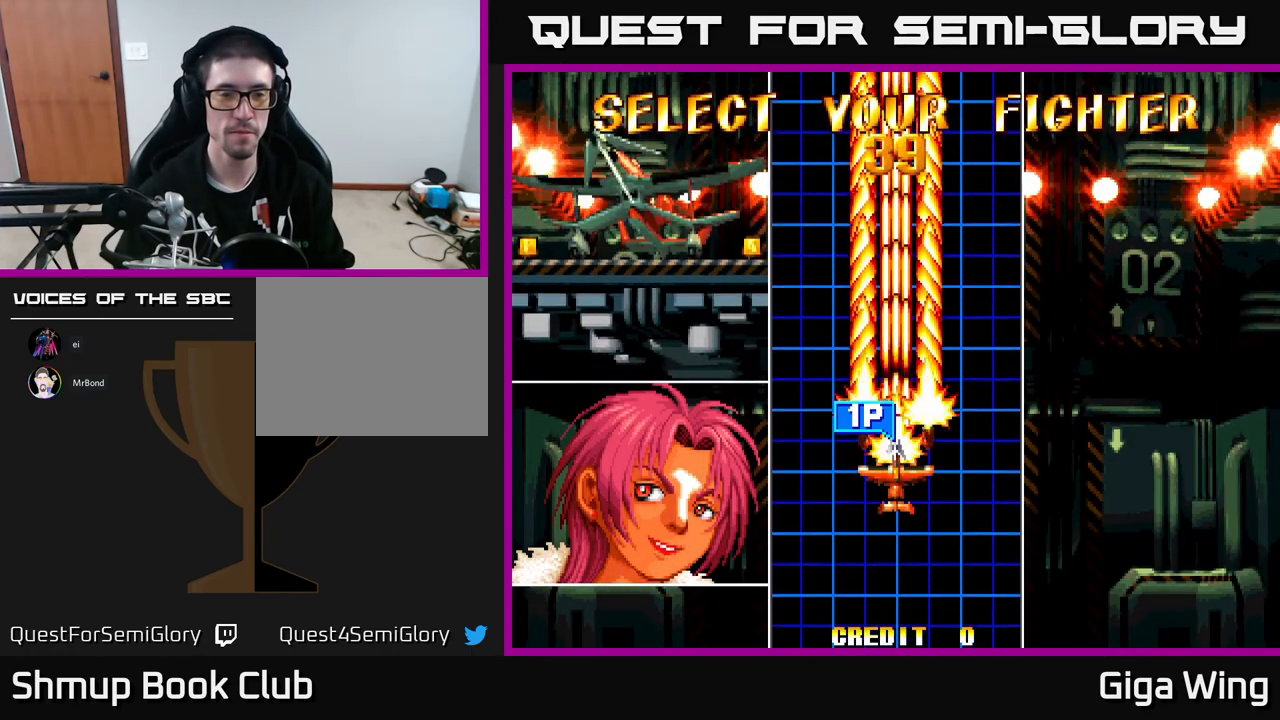
{"buttons": [], "left_stick": "center", "events": []}
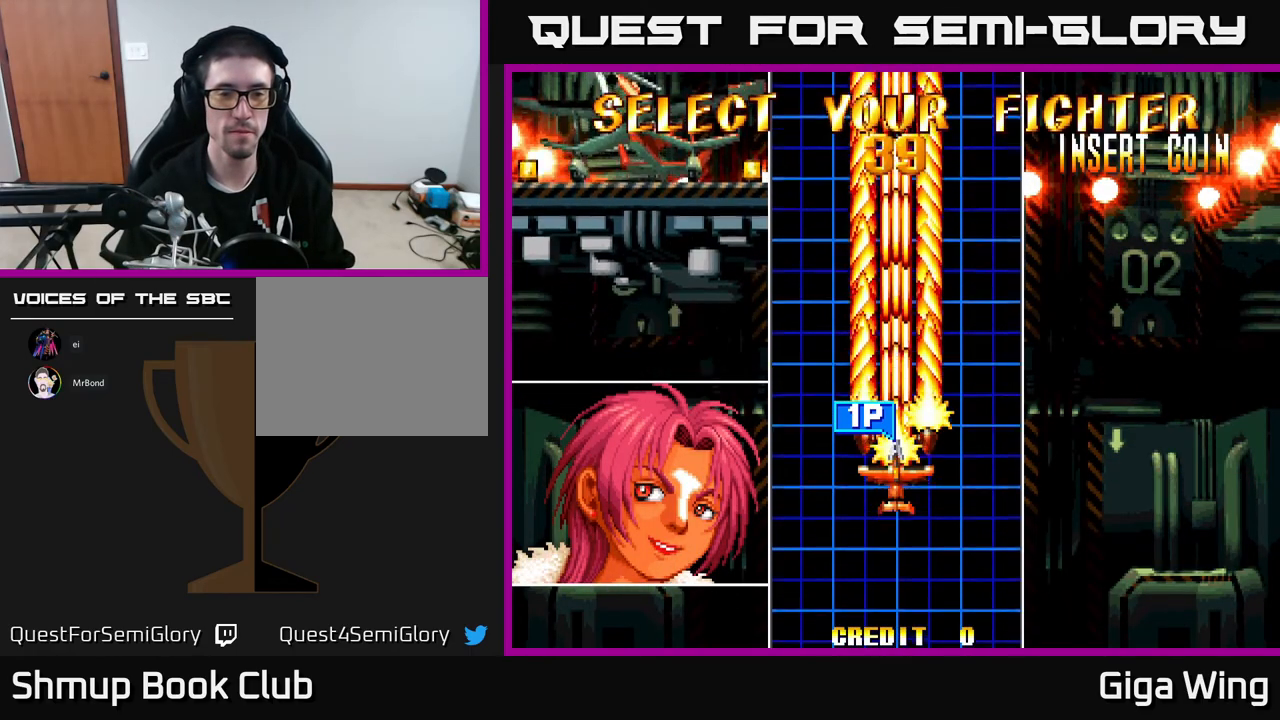
{"buttons": [], "left_stick": "center", "events": []}
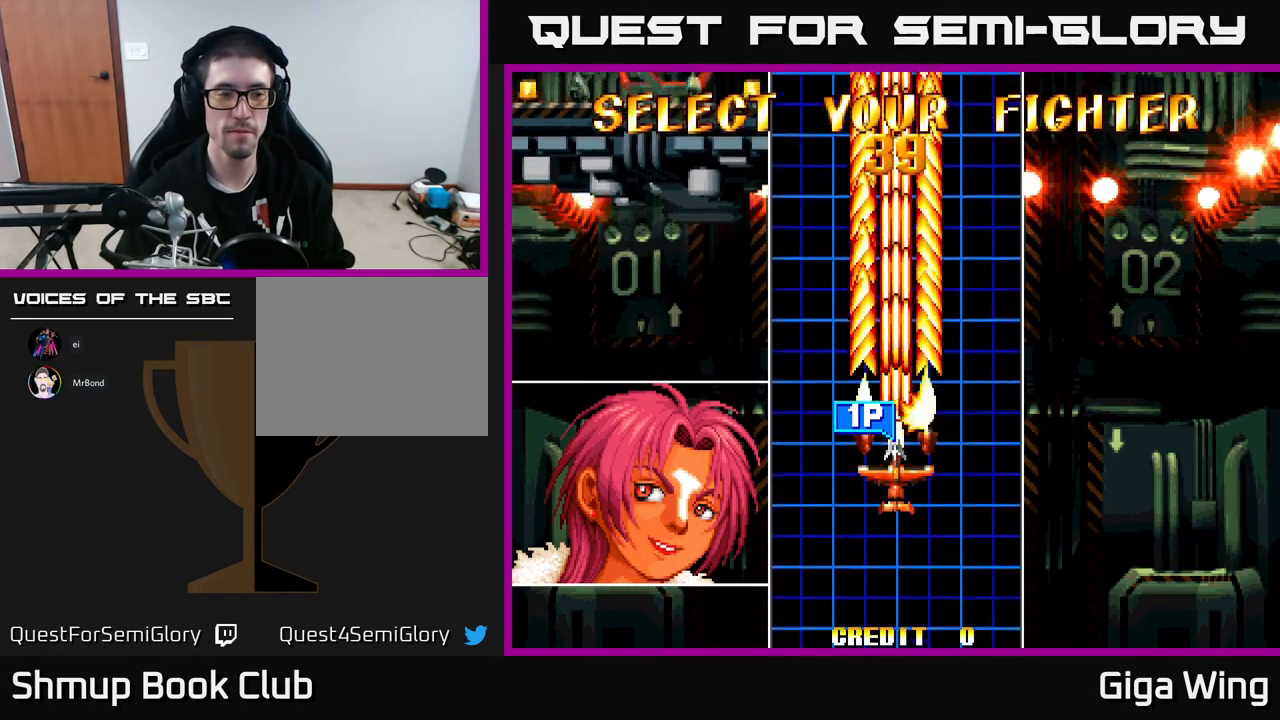
{"buttons": ["A"], "left_stick": "center", "events": [[100, "A", "down"], [167, "A", "up"], [283, "A", "down"], [333, "A", "up"], [433, "A", "down"]]}
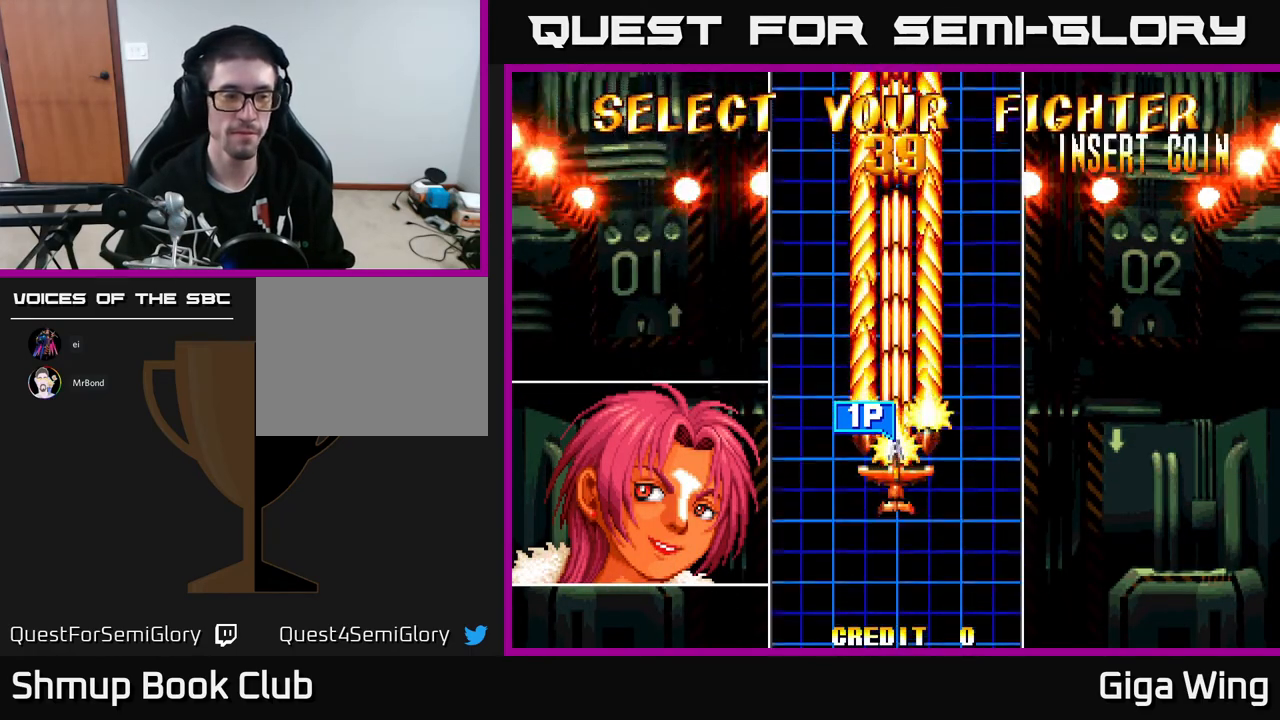
{"buttons": ["A"], "left_stick": "center", "events": [[17, "A", "up"], [117, "A", "down"], [200, "A", "up"], [283, "A", "down"], [367, "A", "up"], [467, "A", "down"]]}
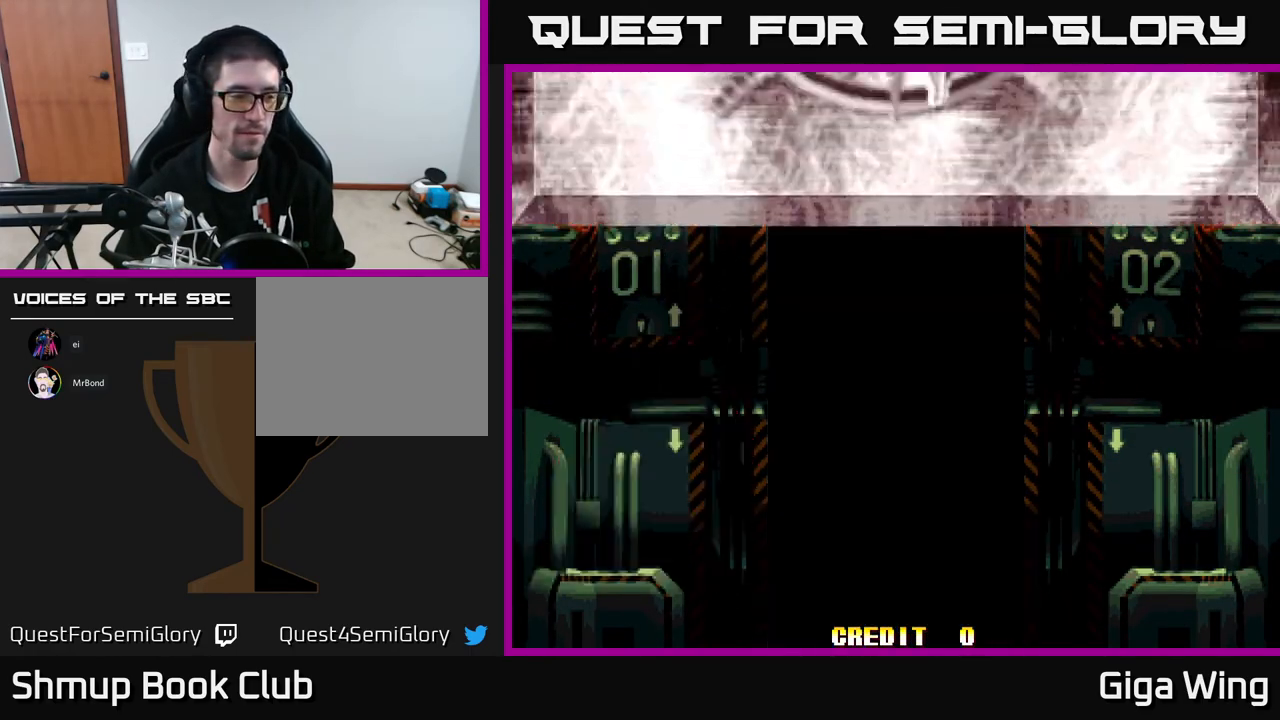
{"buttons": [], "left_stick": "center", "events": [[100, "A", "up"]]}
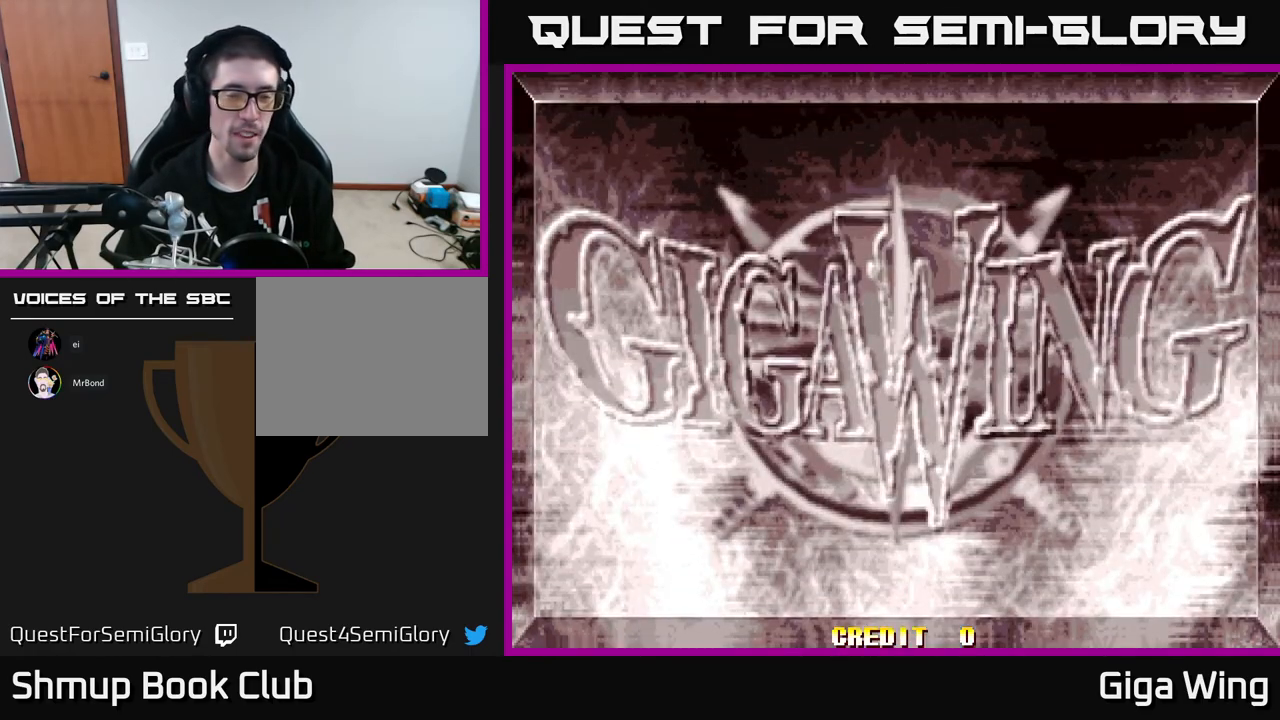
{"buttons": [], "left_stick": "center", "events": []}
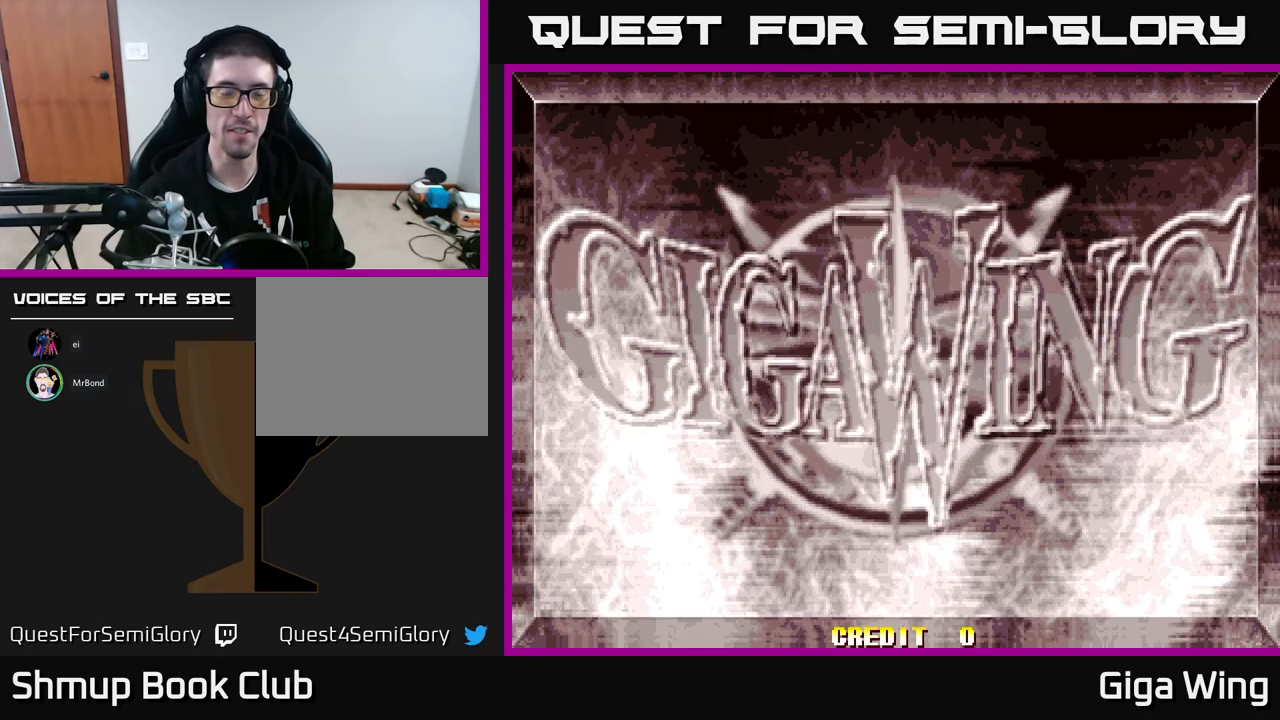
{"buttons": [], "left_stick": "center", "events": []}
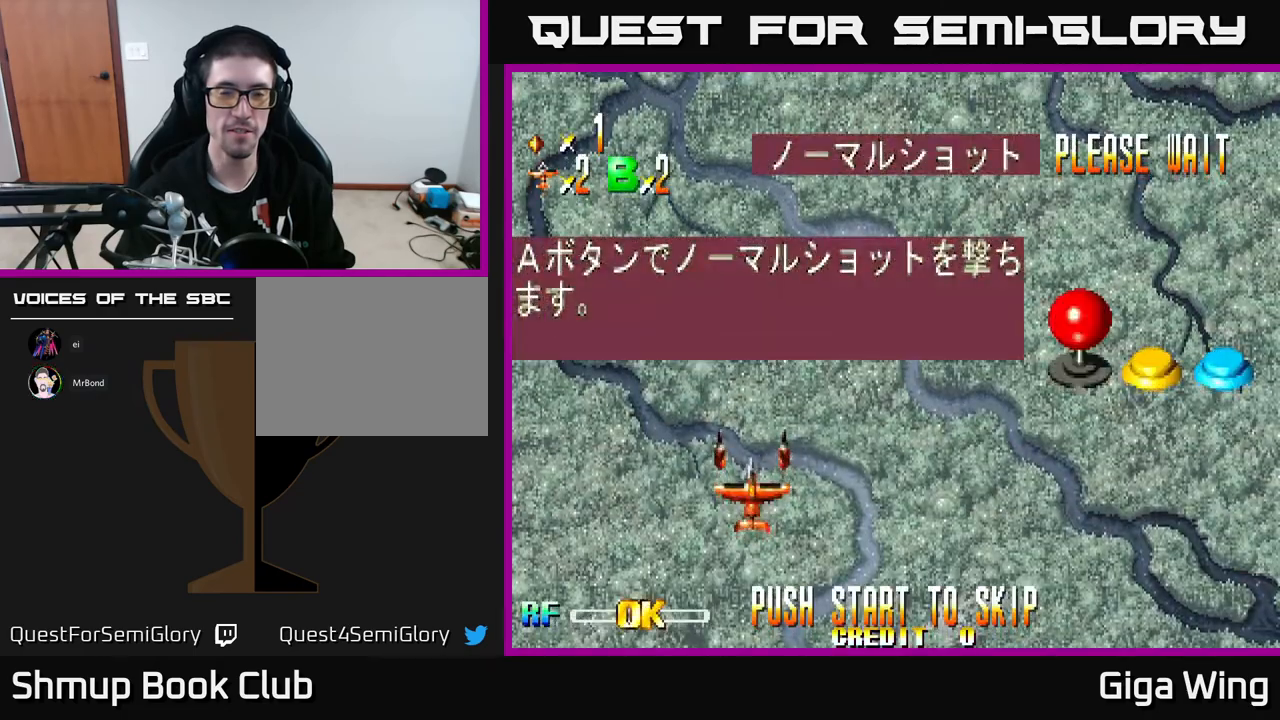
{"buttons": [], "left_stick": "center", "events": [[350, "START", "down"], [500, "START", "up"]]}
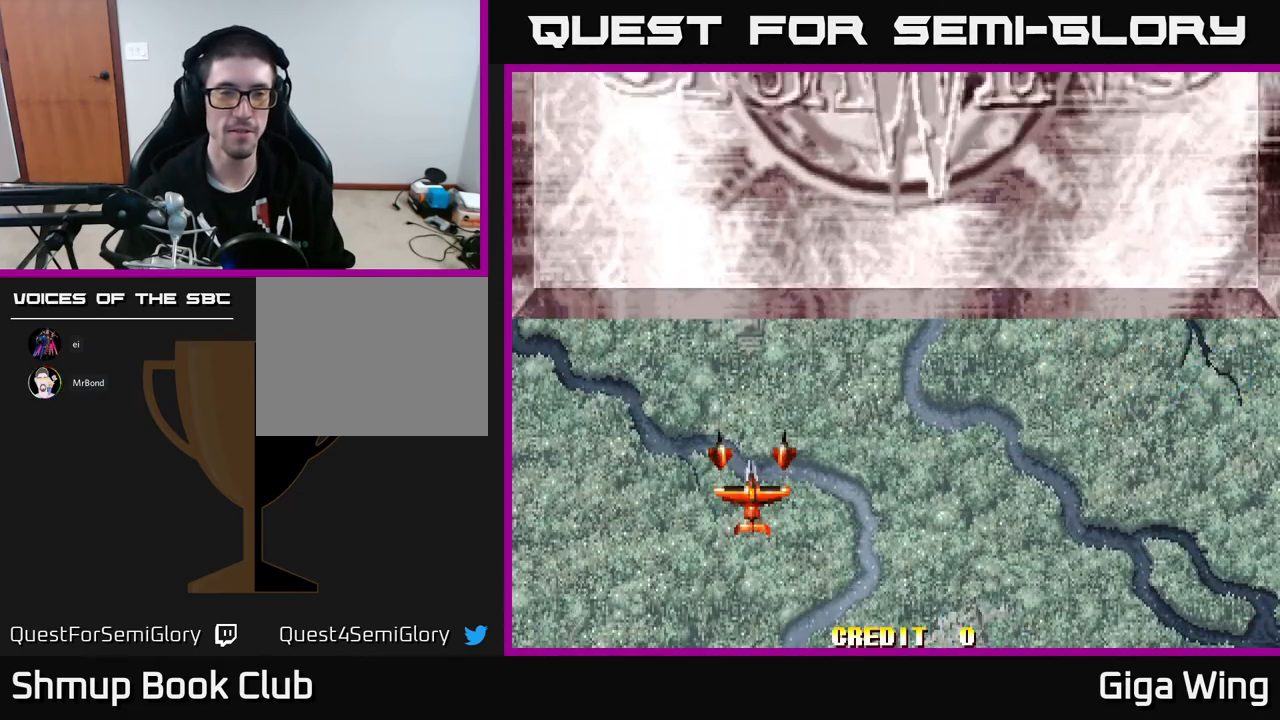
{"buttons": [], "left_stick": "center", "events": []}
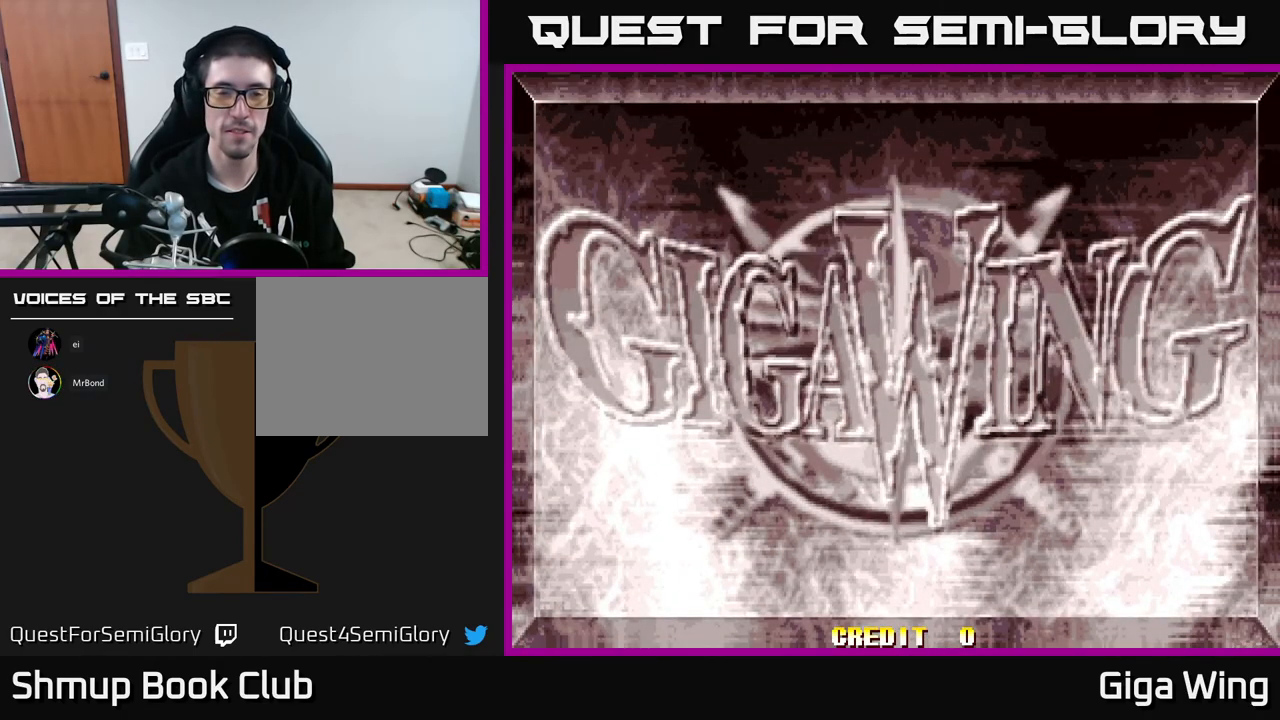
{"buttons": [], "left_stick": "center", "events": []}
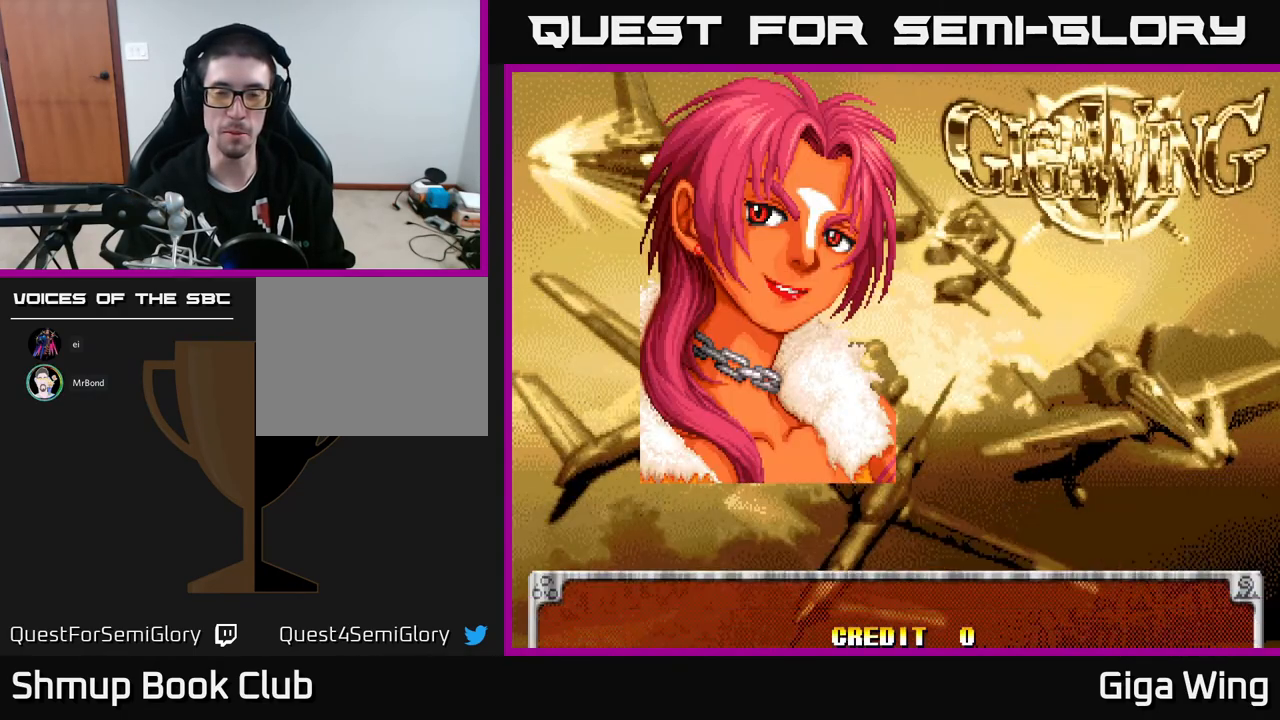
{"buttons": ["START"], "left_stick": "center", "events": [[500, "START", "down"]]}
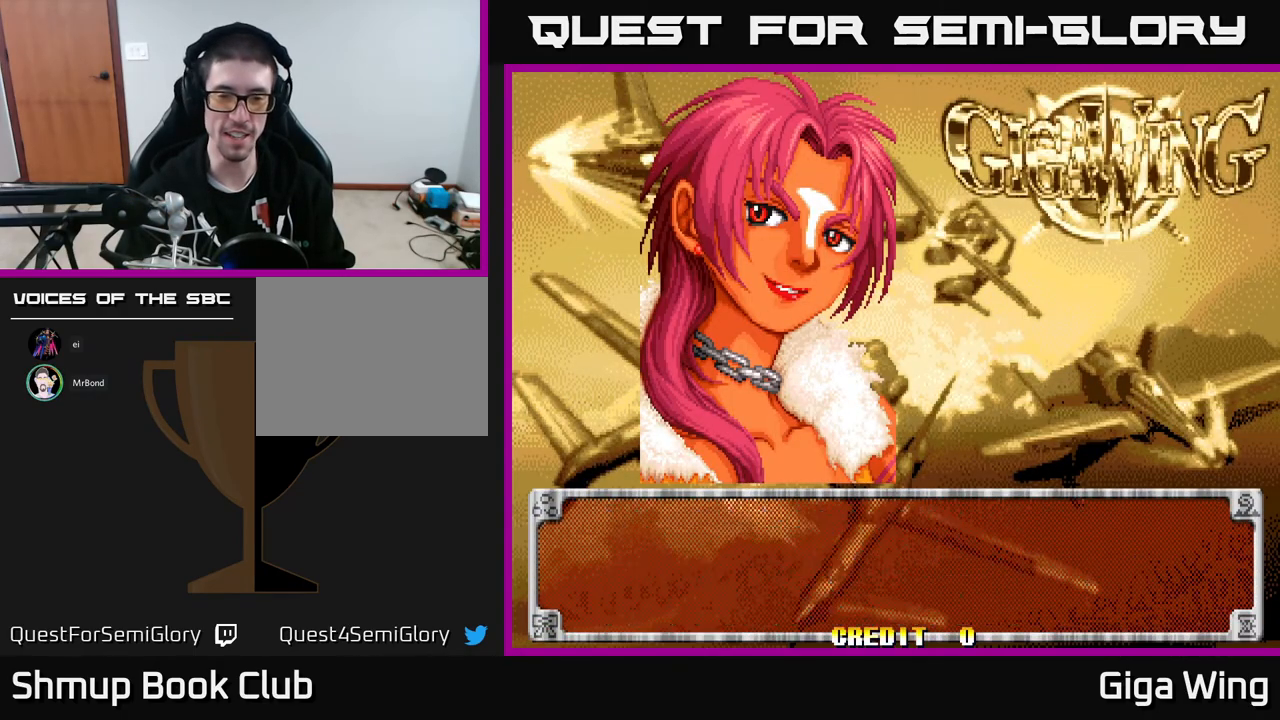
{"buttons": [], "left_stick": "center", "events": [[167, "START", "up"]]}